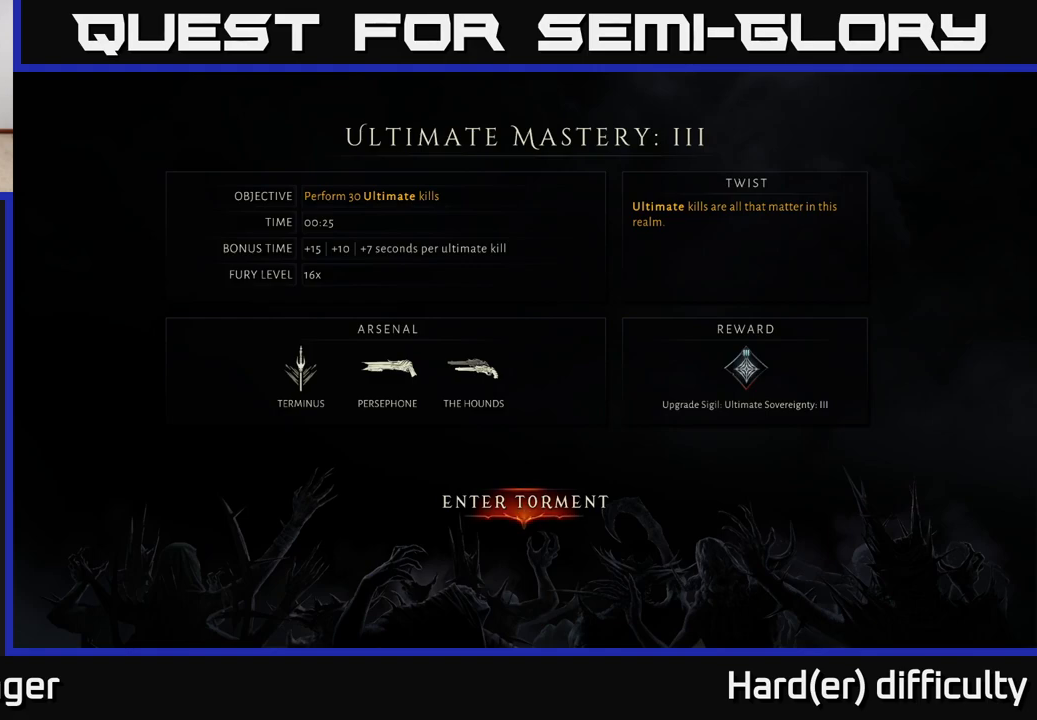
Gameplay with a controller (Xbox layout); each line is a JSON object with the inputs held at the frame after it. "events" lists button and stick changes between this image and that frame as [ms after this image, input, new state], when the widget could be followed in between.
{"buttons": [], "left_stick": "center", "right_stick": "center", "events": [[417, "A", "down"], [467, "A", "up"]]}
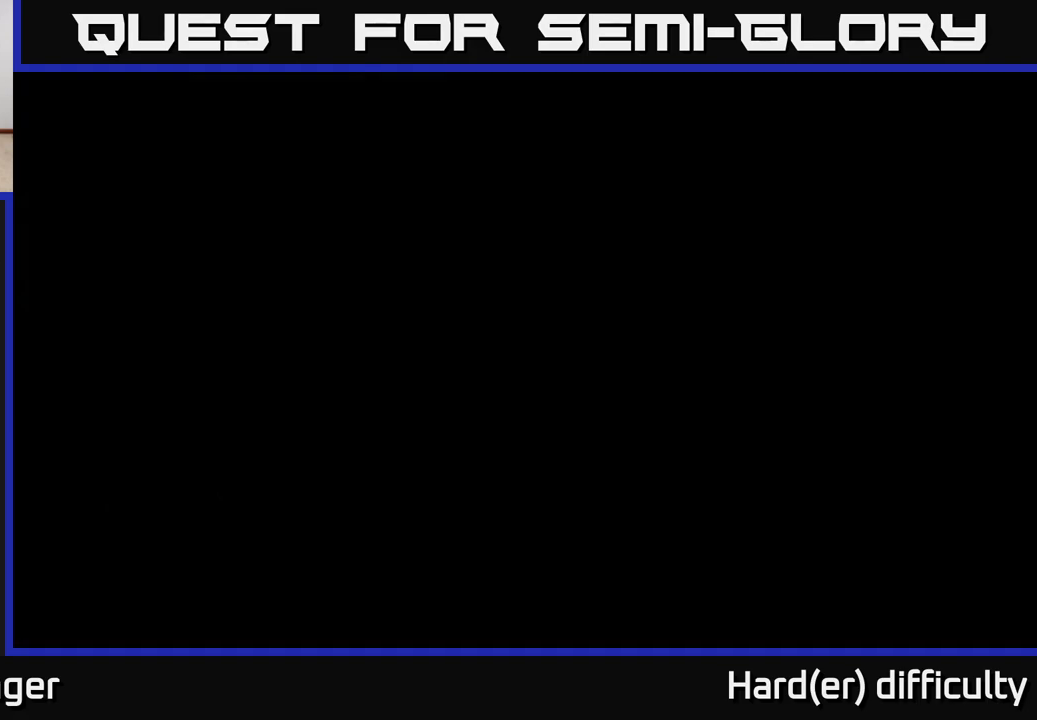
{"buttons": [], "left_stick": "center", "right_stick": "center", "events": []}
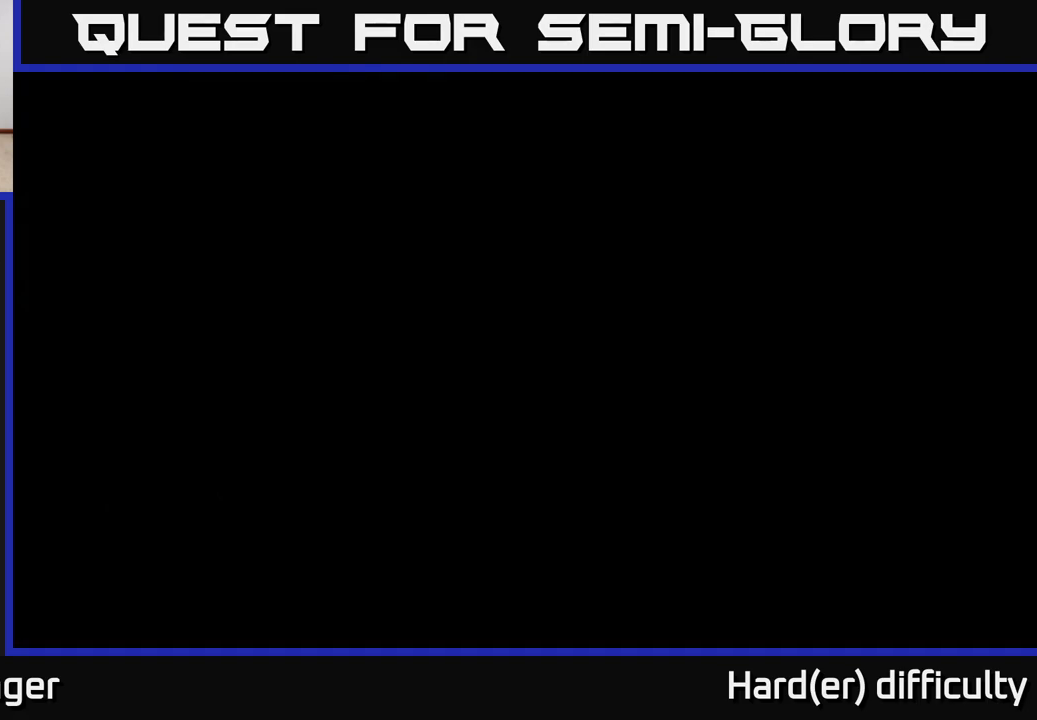
{"buttons": [], "left_stick": "center", "right_stick": "center", "events": [[17, "left_stick", "up"], [67, "left_stick", "center"]]}
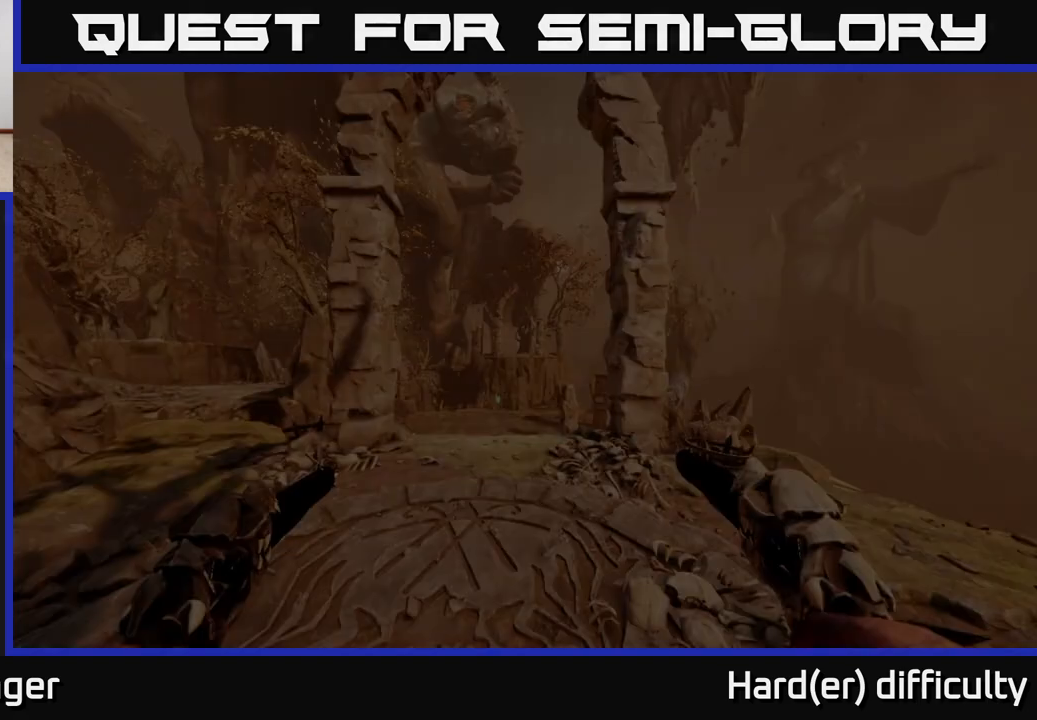
{"buttons": [], "left_stick": "center", "right_stick": "center", "events": [[33, "left_stick", "up"], [500, "left_stick", "center"]]}
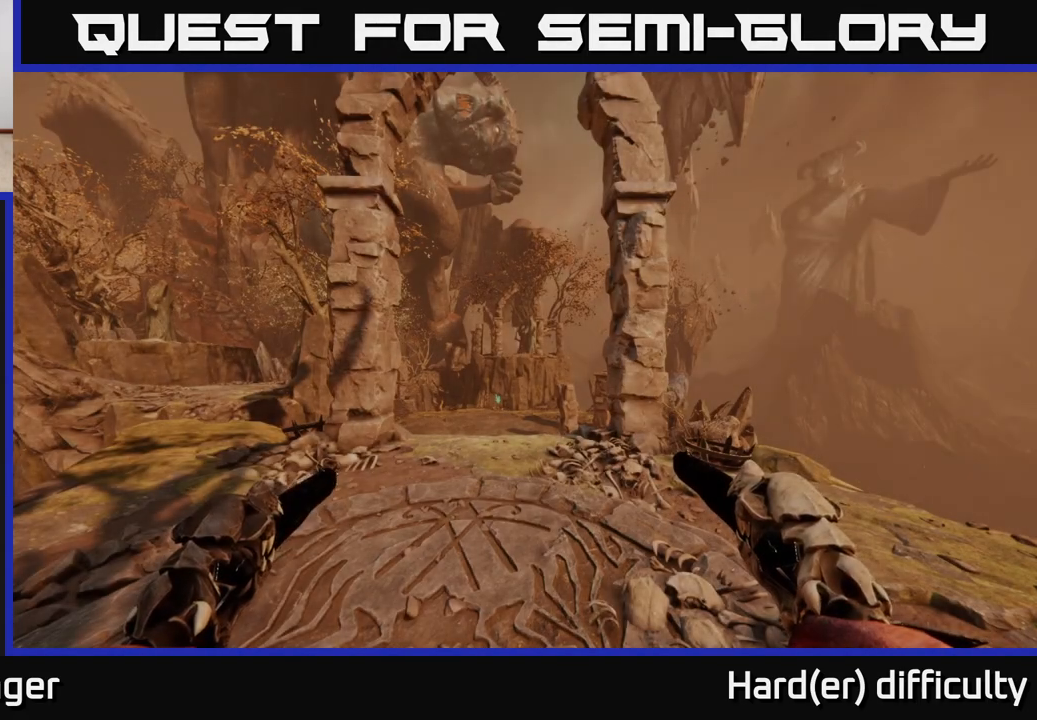
{"buttons": ["B"], "left_stick": "center", "right_stick": "center", "events": [[467, "B", "down"]]}
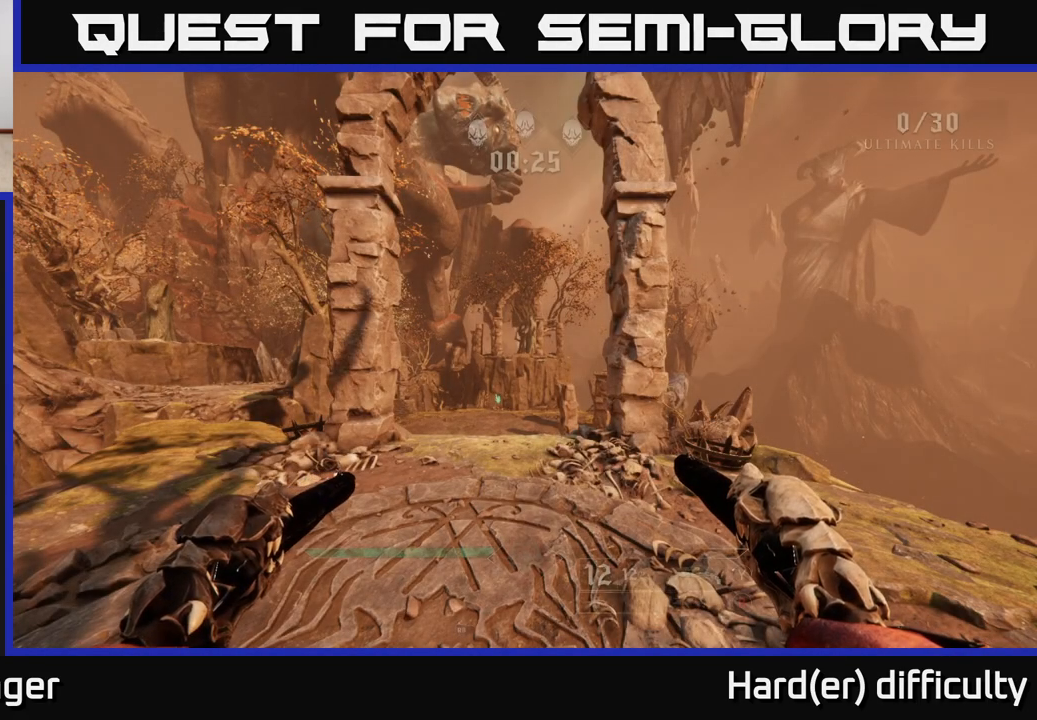
{"buttons": [], "left_stick": "up", "right_stick": "center", "events": [[100, "B", "up"], [400, "left_stick", "up"]]}
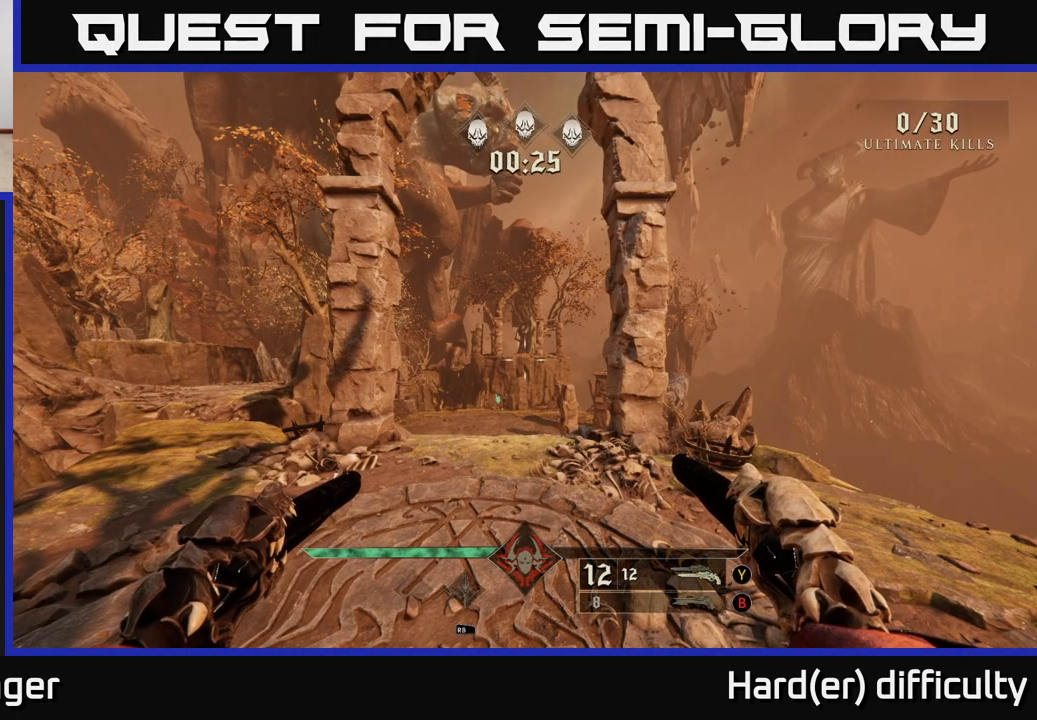
{"buttons": [], "left_stick": "up", "right_stick": "center", "events": [[83, "left_stick", "center"], [133, "B", "down"], [267, "B", "up"], [483, "left_stick", "up"]]}
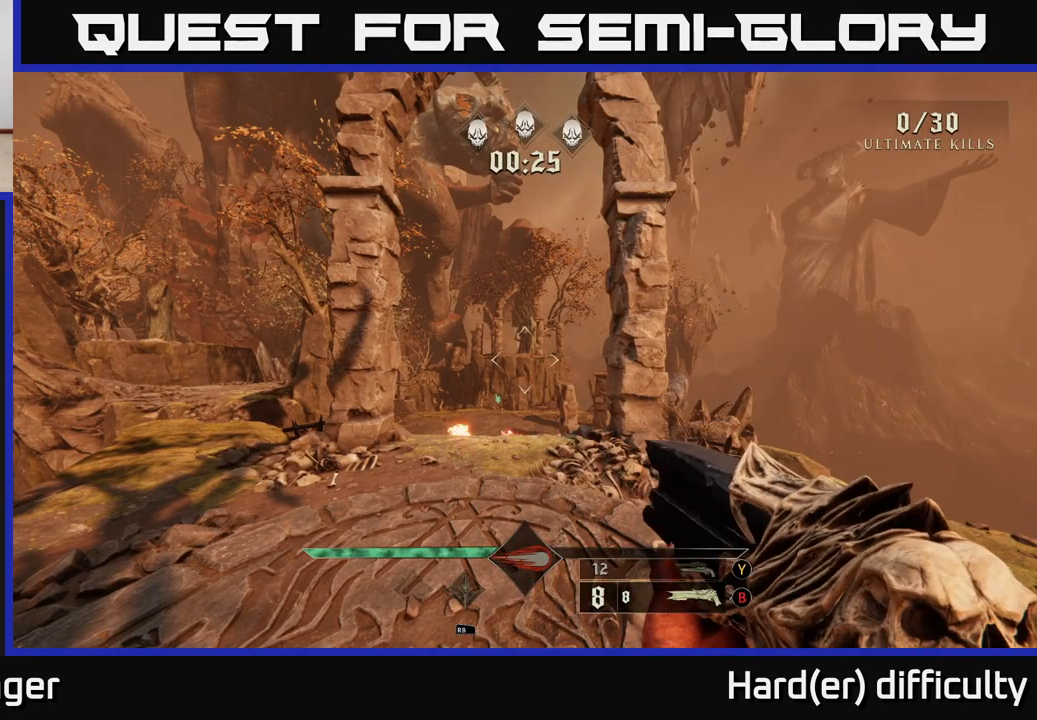
{"buttons": [], "left_stick": "up", "right_stick": "center", "events": [[167, "right_stick", "down"], [300, "right_stick", "center"]]}
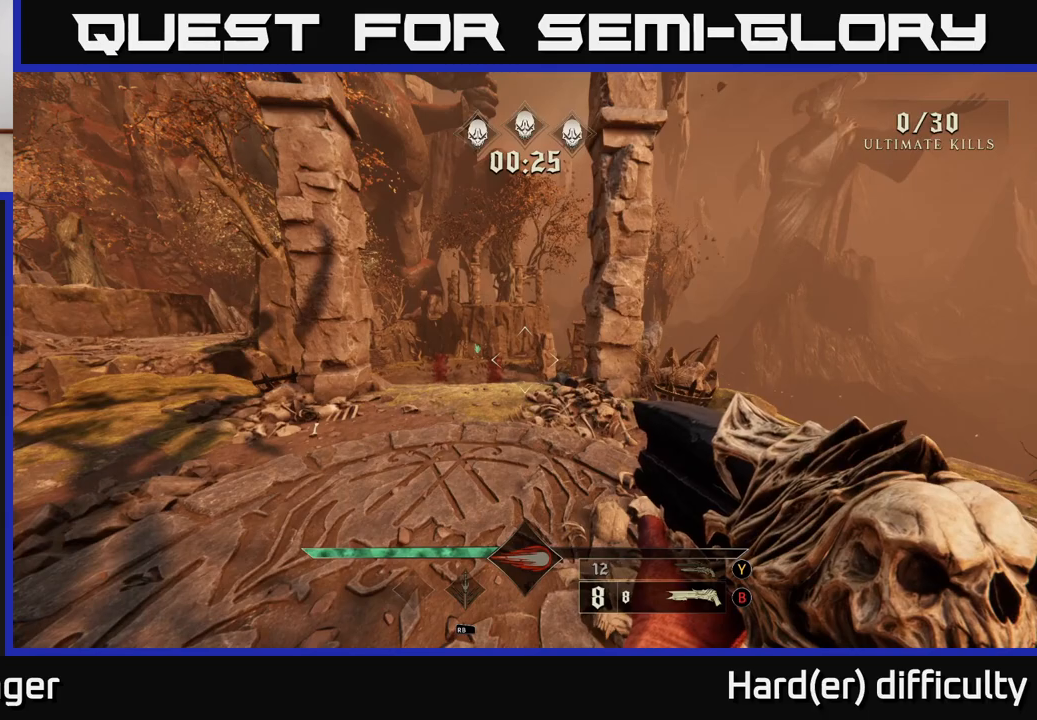
{"buttons": [], "left_stick": "up", "right_stick": "down-right", "events": [[117, "right_stick", "left"], [217, "right_stick", "center"], [450, "right_stick", "down-right"]]}
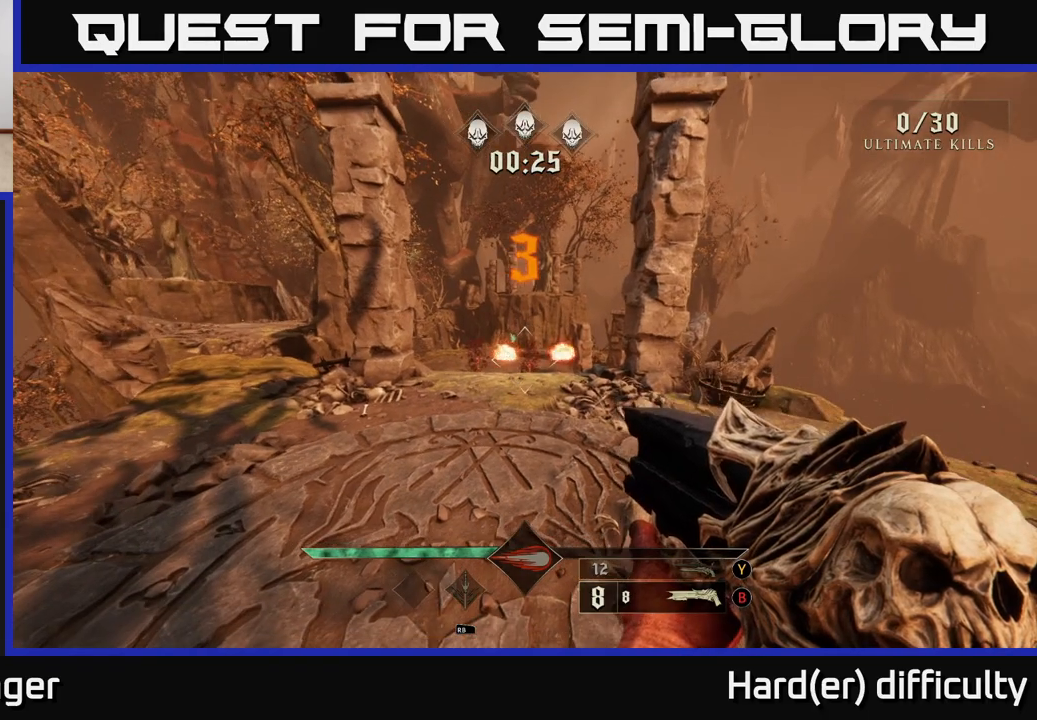
{"buttons": [], "left_stick": "up", "right_stick": "center", "events": [[33, "right_stick", "center"]]}
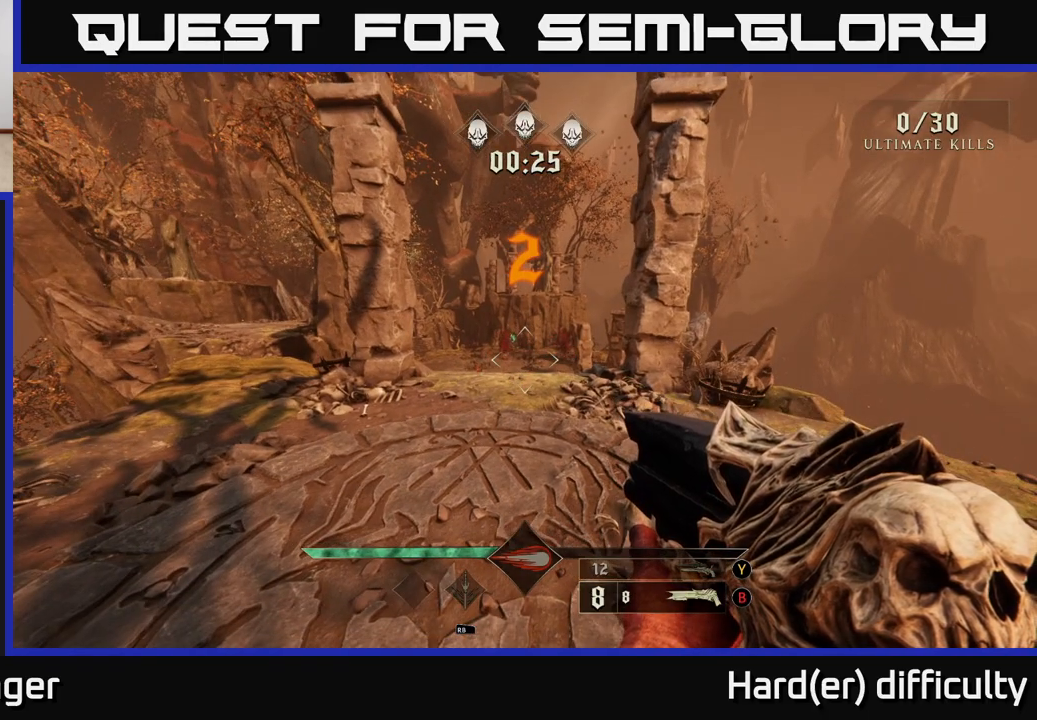
{"buttons": [], "left_stick": "up", "right_stick": "center", "events": []}
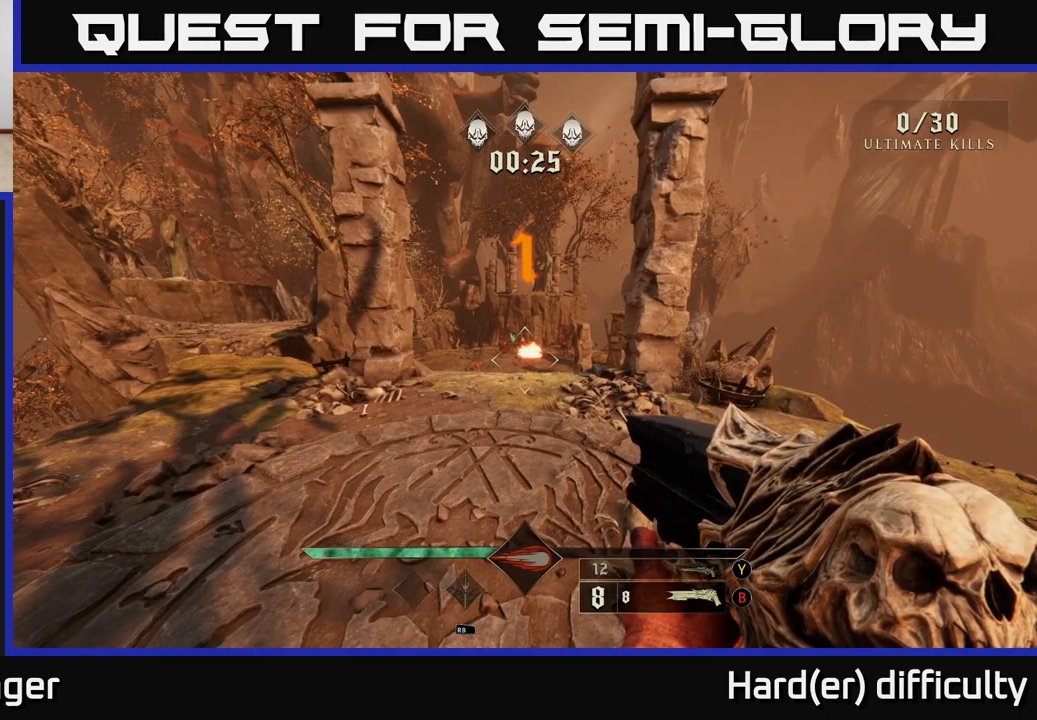
{"buttons": [], "left_stick": "up", "right_stick": "center", "events": []}
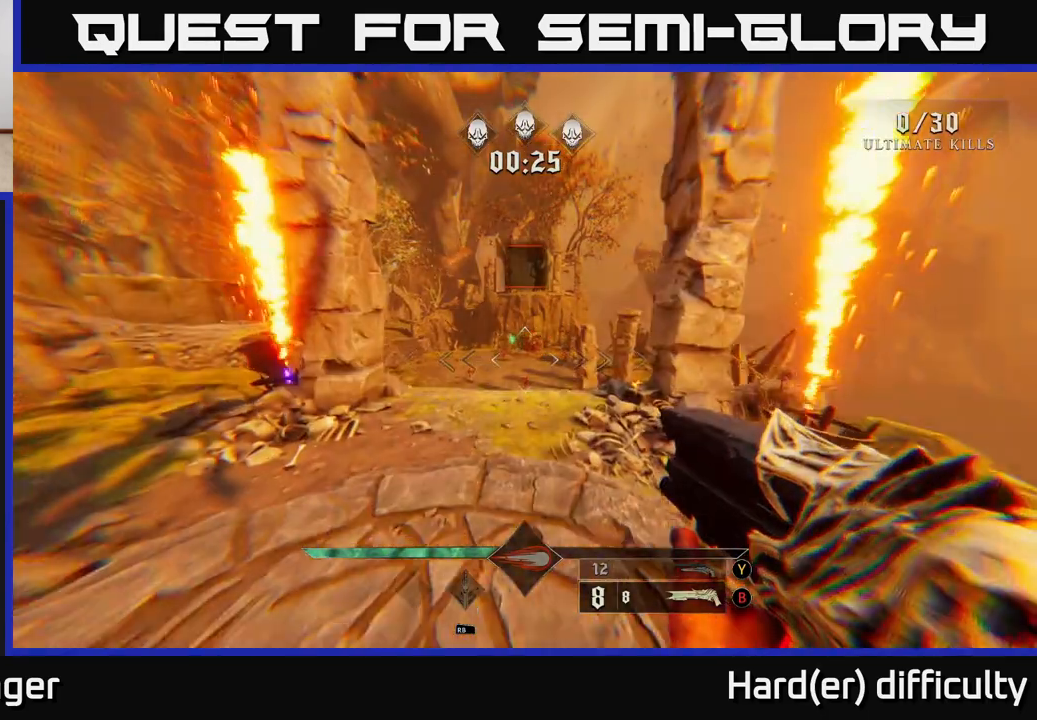
{"buttons": [], "left_stick": "up-right", "right_stick": "center", "events": [[200, "right_stick", "down-left"], [317, "R2", "down"], [317, "right_stick", "center"], [383, "R2", "up"], [400, "left_stick", "up-right"]]}
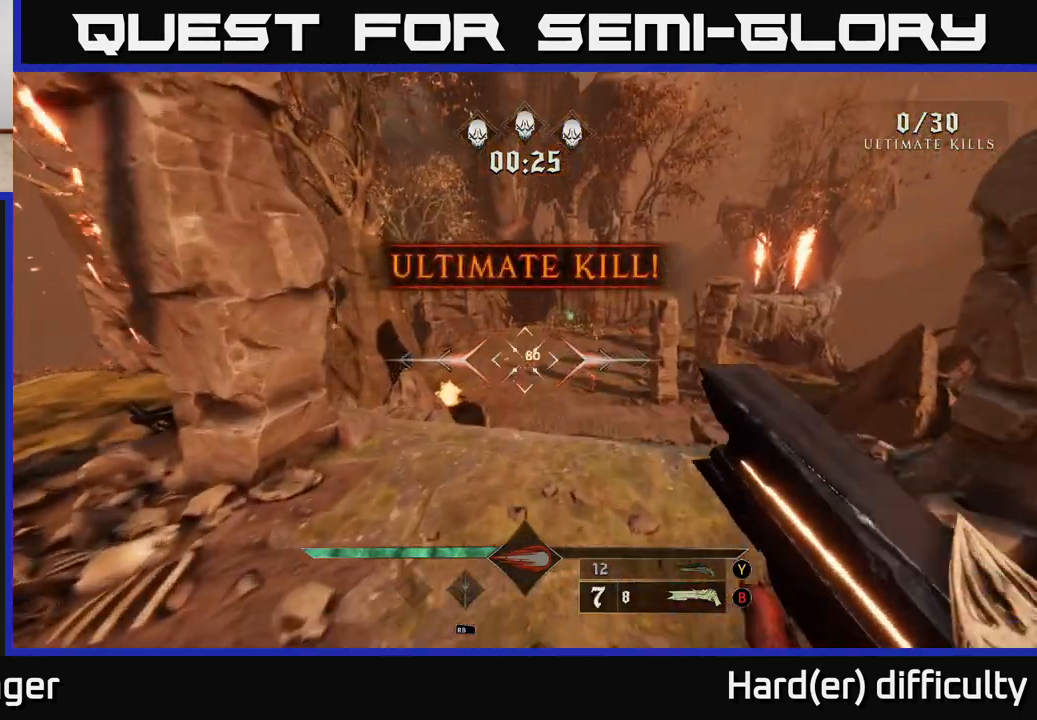
{"buttons": [], "left_stick": "center", "right_stick": "down-right", "events": [[150, "right_stick", "down-right"], [233, "right_stick", "center"], [400, "right_stick", "down-right"], [500, "left_stick", "center"]]}
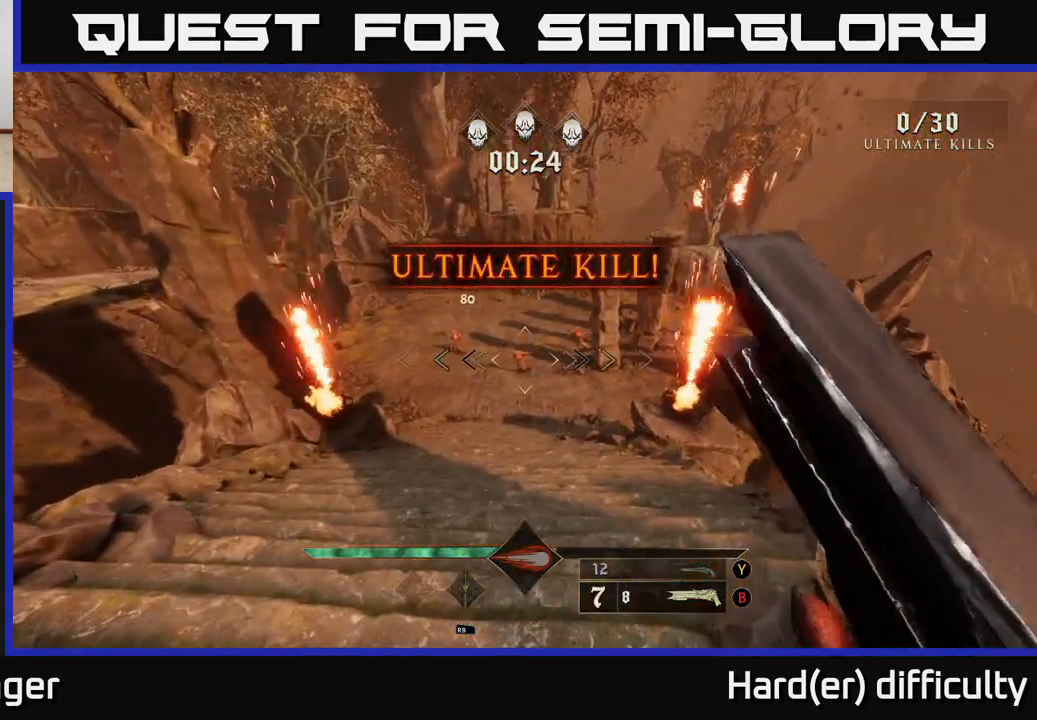
{"buttons": [], "left_stick": "up", "right_stick": "center", "events": [[17, "right_stick", "center"], [317, "right_stick", "down"], [350, "left_stick", "up"], [367, "R2", "down"], [367, "right_stick", "center"], [433, "R2", "up"]]}
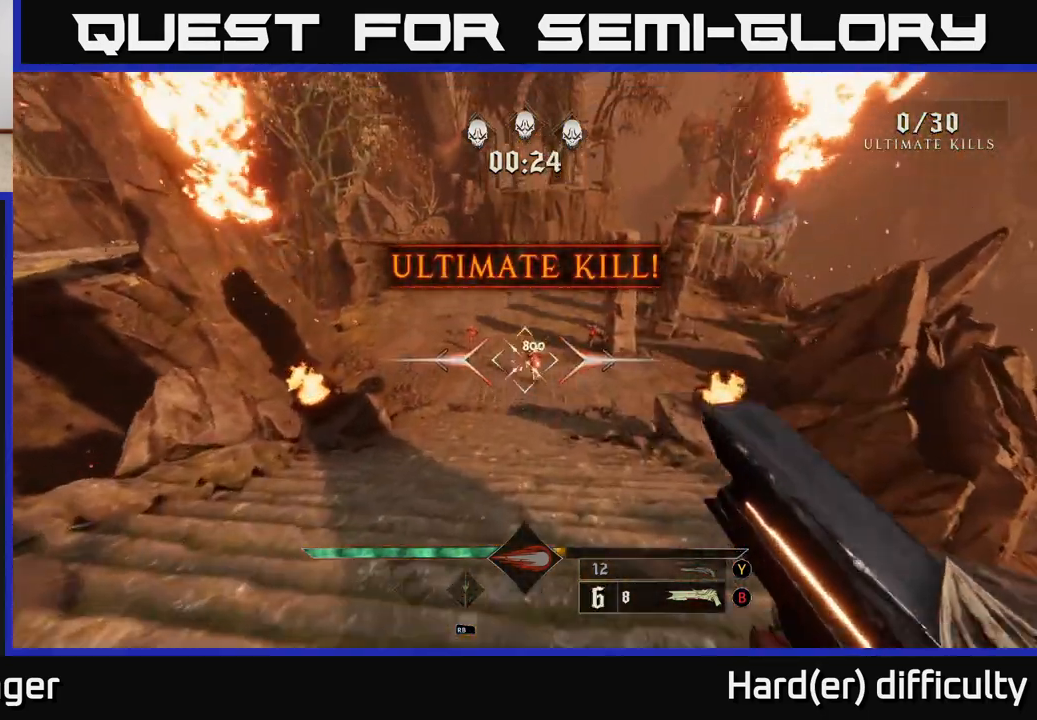
{"buttons": [], "left_stick": "center", "right_stick": "center", "events": [[33, "left_stick", "center"]]}
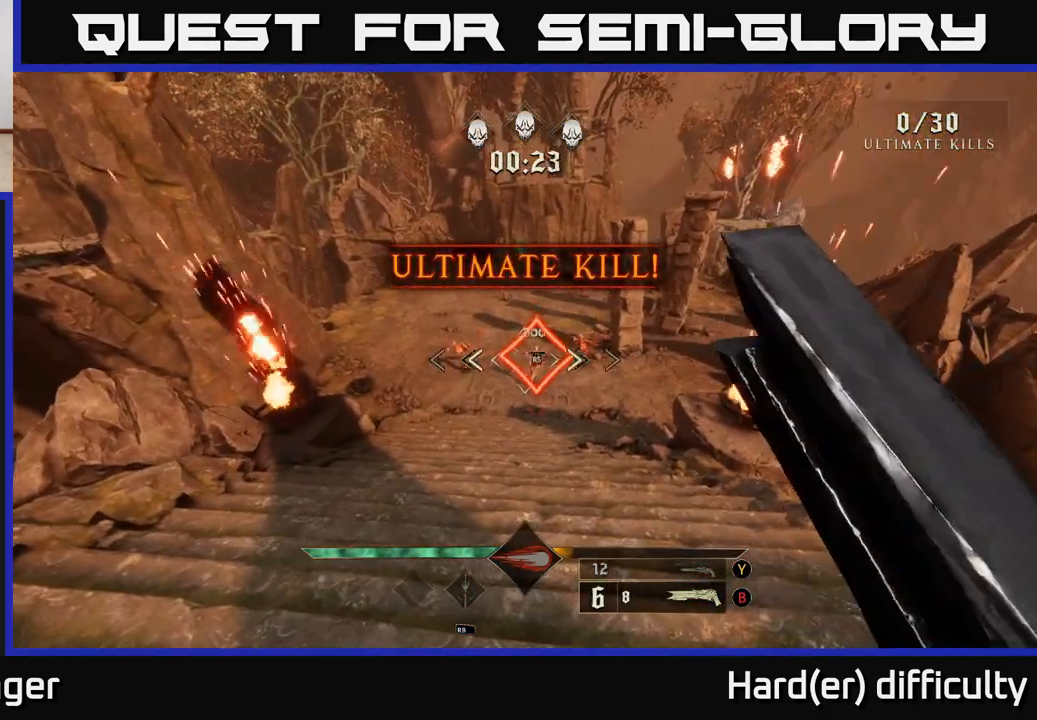
{"buttons": [], "left_stick": "down-left", "right_stick": "center", "events": [[400, "R2", "down"], [483, "R2", "up"], [500, "left_stick", "down-left"]]}
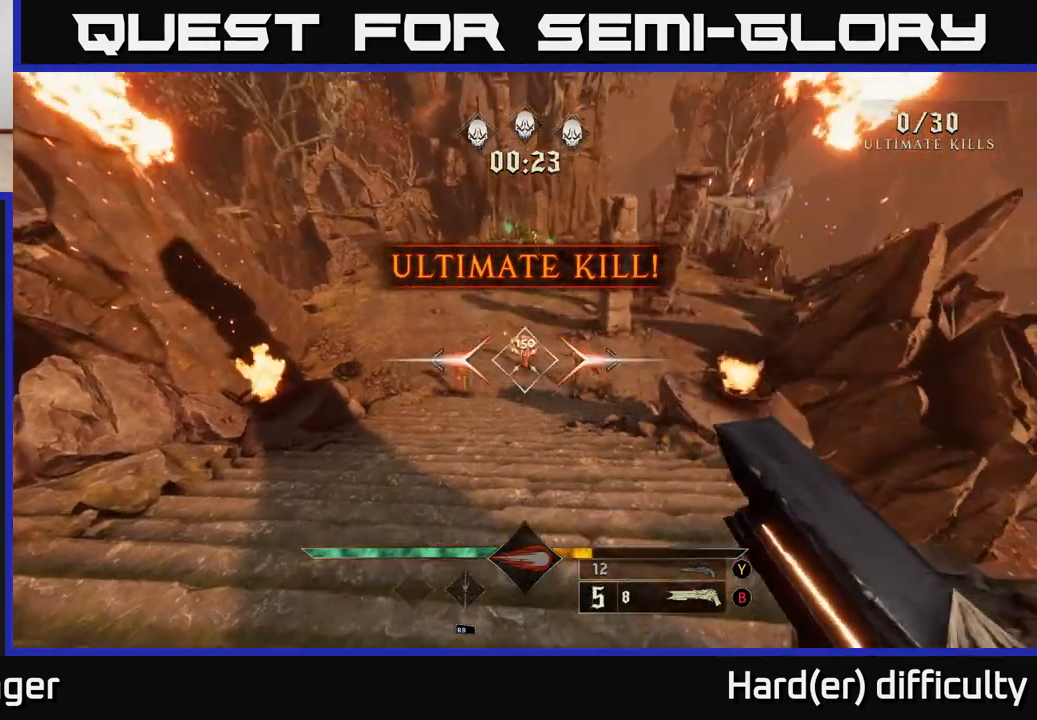
{"buttons": [], "left_stick": "center", "right_stick": "down", "events": [[183, "left_stick", "center"], [500, "right_stick", "down"]]}
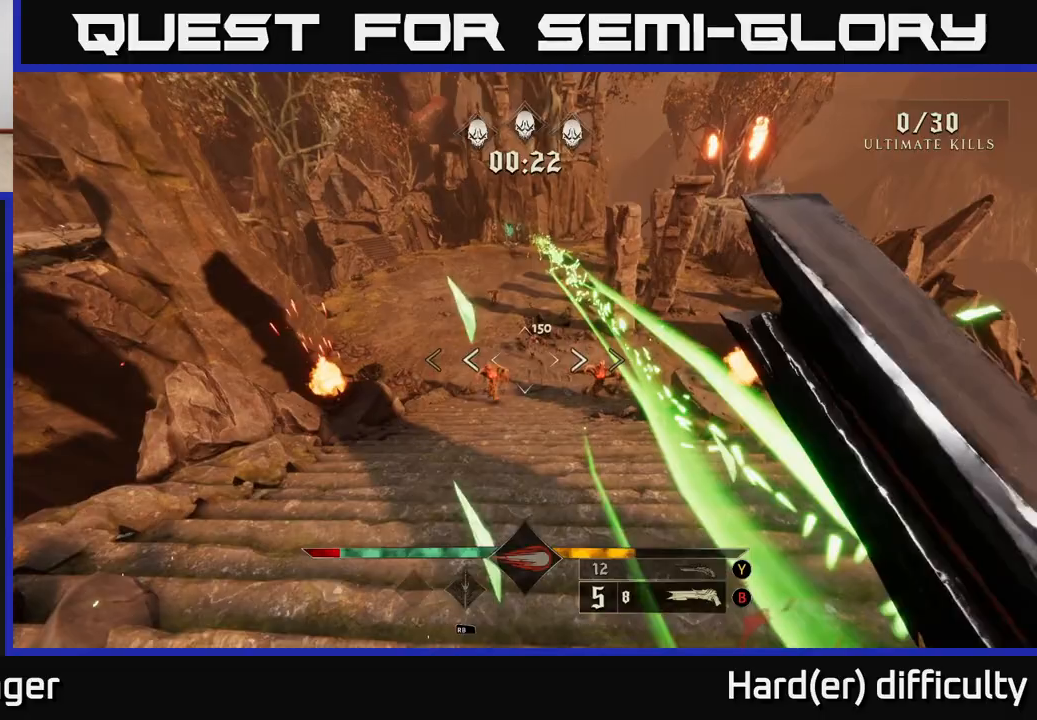
{"buttons": ["L2", "R2"], "left_stick": "left", "right_stick": "center", "events": [[17, "left_stick", "down-left"], [83, "right_stick", "center"], [117, "left_stick", "center"], [283, "left_stick", "left"], [483, "R2", "down"], [500, "L2", "down"]]}
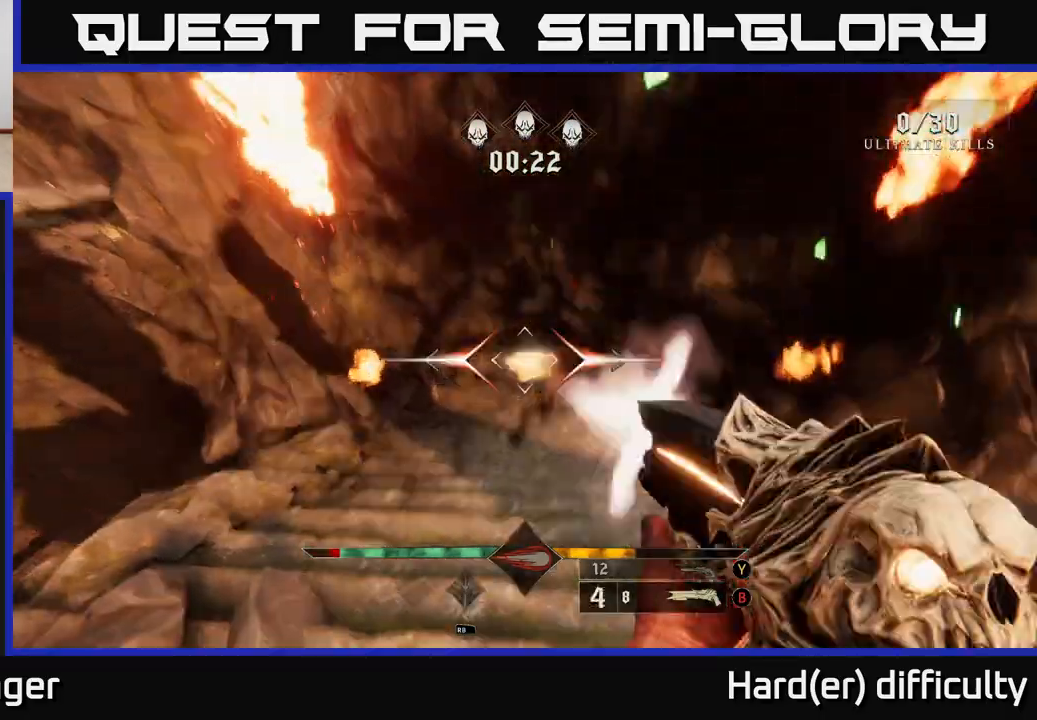
{"buttons": [], "left_stick": "up-right", "right_stick": "center", "events": [[33, "left_stick", "up"], [50, "R2", "up"], [133, "left_stick", "down-right"], [150, "L2", "up"], [250, "left_stick", "right"], [400, "left_stick", "up-right"]]}
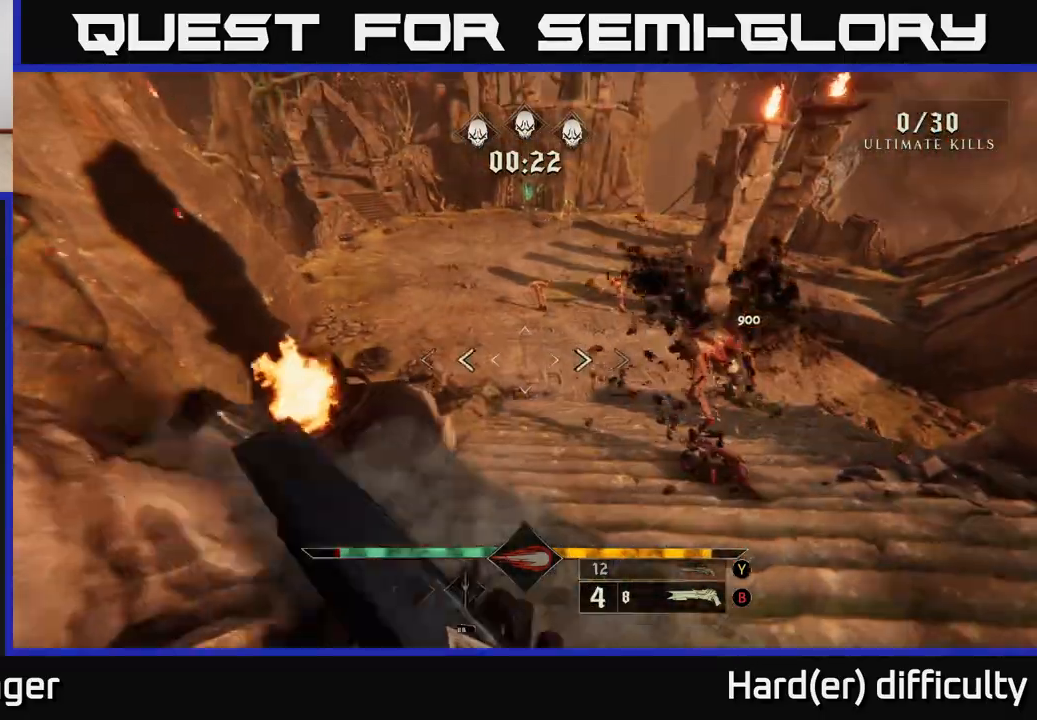
{"buttons": [], "left_stick": "down", "right_stick": "up", "events": [[167, "left_stick", "right"], [317, "right_stick", "up"], [417, "left_stick", "down"]]}
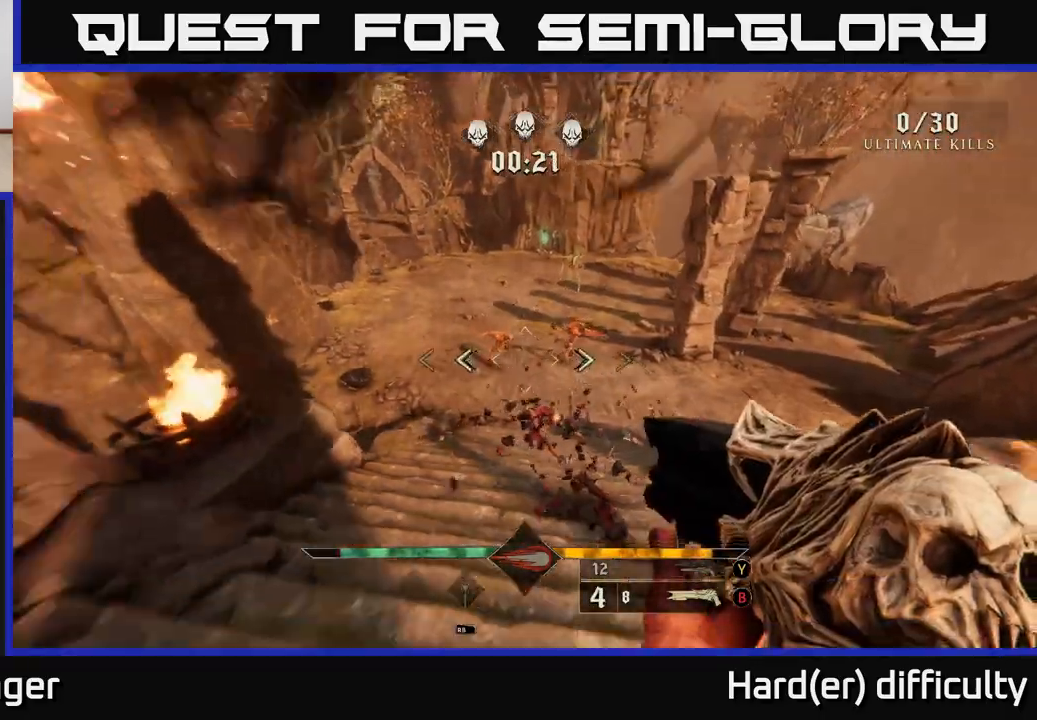
{"buttons": [], "left_stick": "up-right", "right_stick": "center", "events": [[50, "R2", "down"], [50, "left_stick", "down-right"], [100, "right_stick", "center"], [133, "R2", "up"], [217, "left_stick", "up-right"]]}
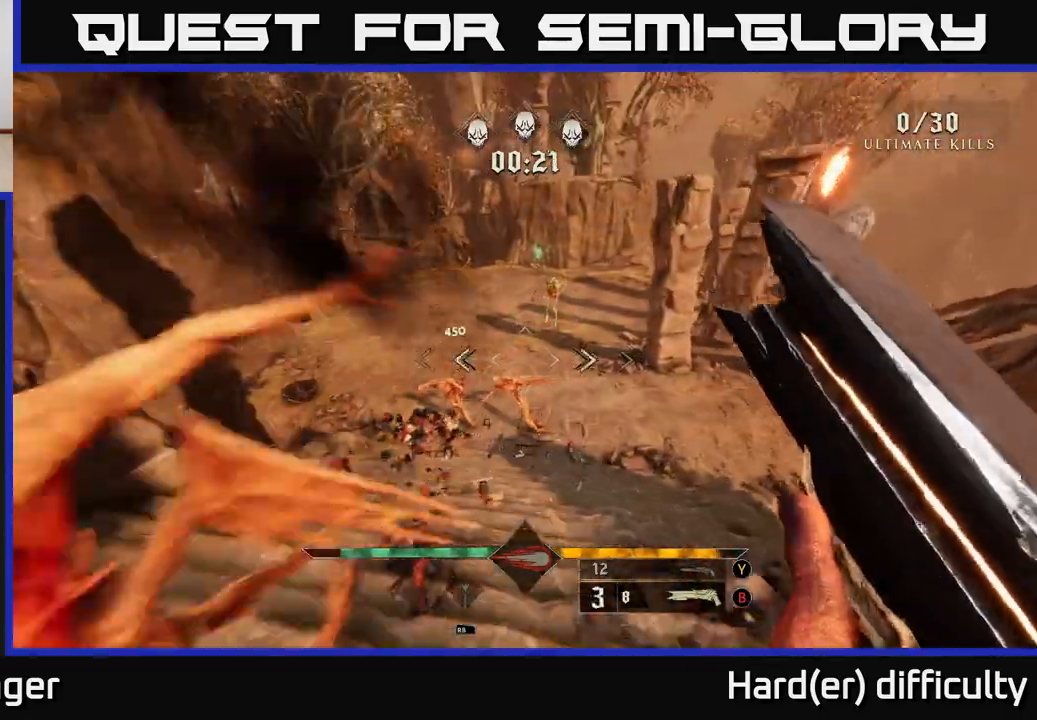
{"buttons": [], "left_stick": "up-right", "right_stick": "center", "events": [[133, "left_stick", "down-right"], [183, "right_stick", "down-left"], [300, "left_stick", "up-right"], [433, "right_stick", "center"]]}
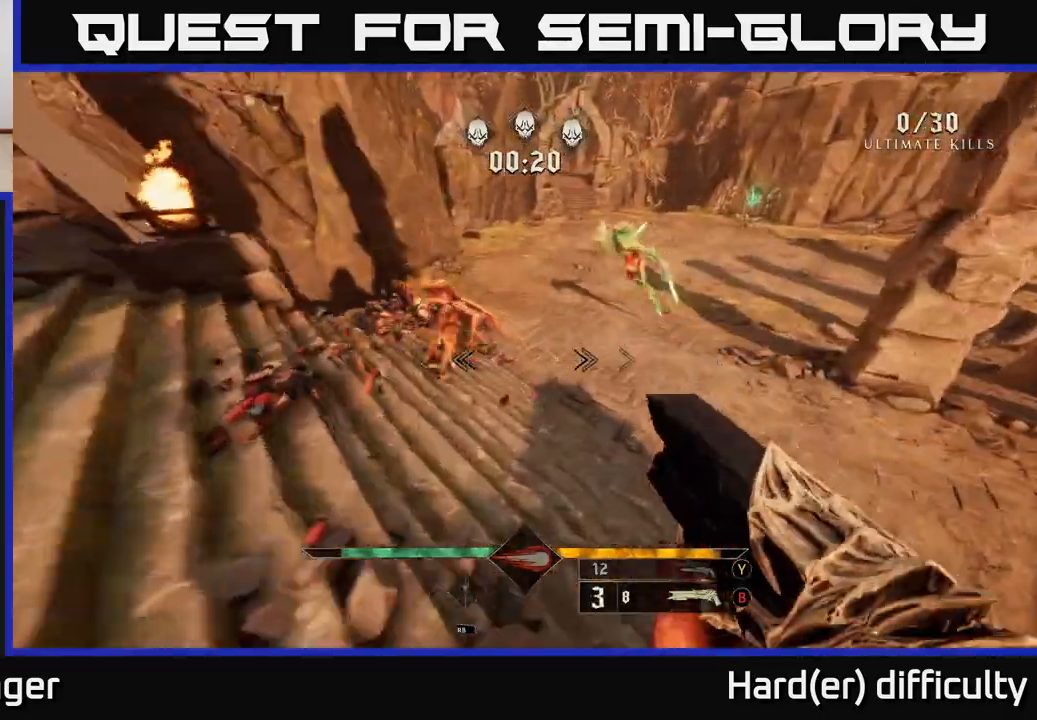
{"buttons": [], "left_stick": "up-right", "right_stick": "center", "events": [[33, "R2", "down"], [83, "L2", "down"], [83, "right_stick", "left"], [133, "R2", "up"], [200, "right_stick", "center"], [233, "L2", "up"], [350, "A", "down"], [400, "A", "up"]]}
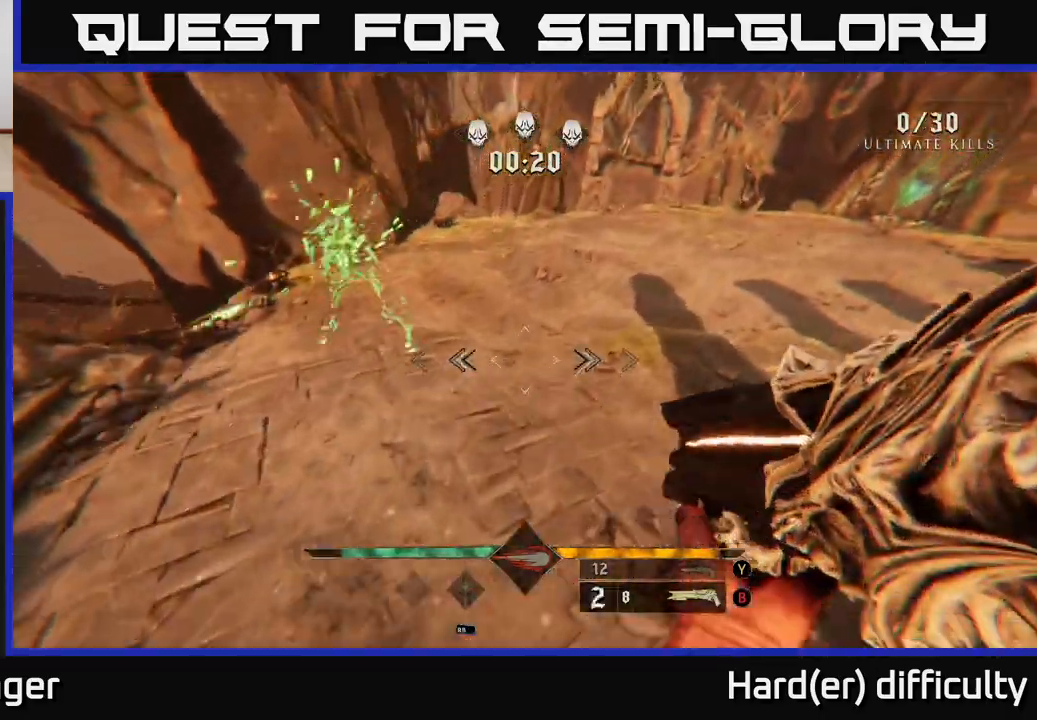
{"buttons": [], "left_stick": "down-right", "right_stick": "up-left", "events": [[50, "right_stick", "left"], [183, "left_stick", "right"], [300, "right_stick", "up-left"], [467, "left_stick", "down-right"]]}
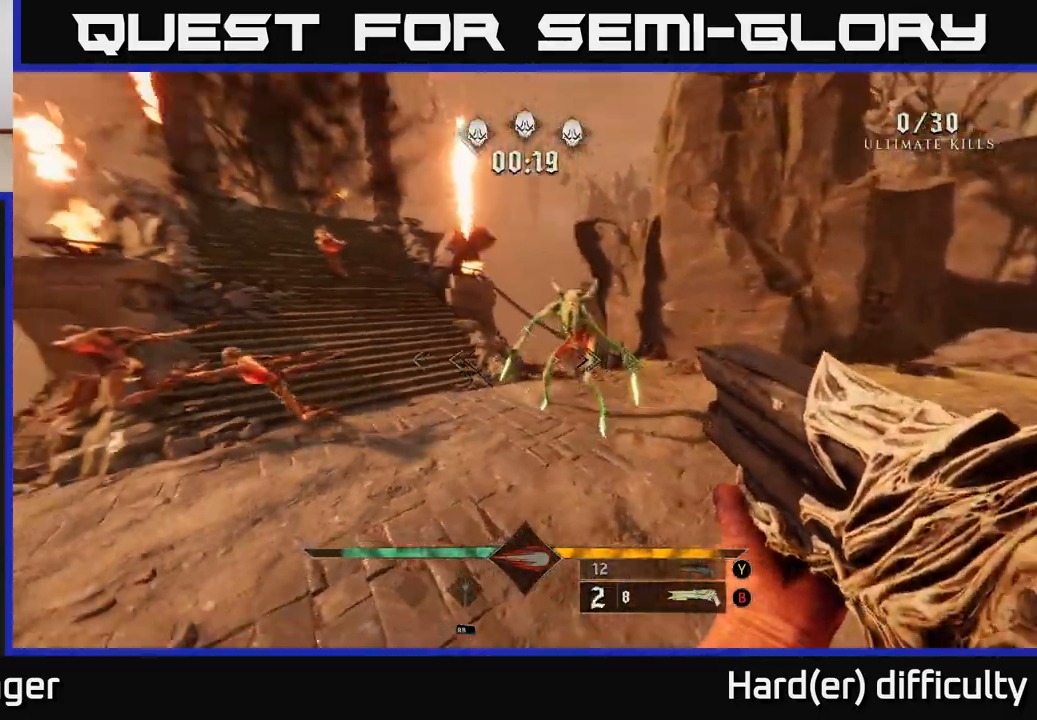
{"buttons": [], "left_stick": "down-right", "right_stick": "left", "events": [[133, "R2", "down"], [167, "right_stick", "center"], [217, "R2", "up"], [367, "right_stick", "left"]]}
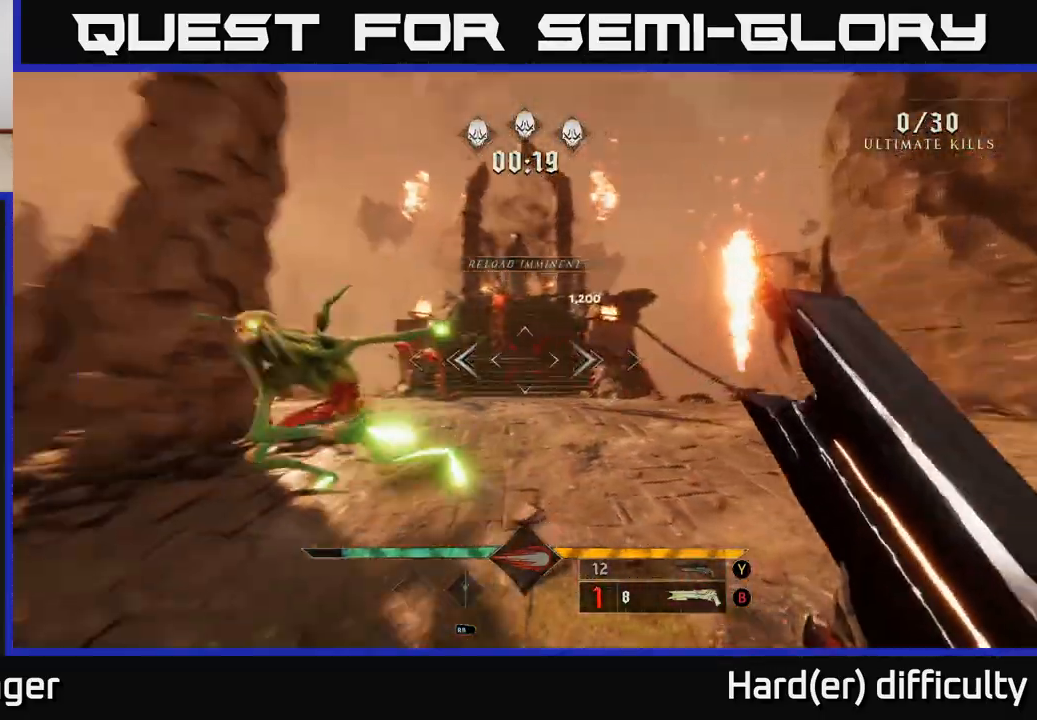
{"buttons": [], "left_stick": "down-right", "right_stick": "left", "events": [[67, "right_stick", "up-left"], [167, "right_stick", "center"], [367, "right_stick", "left"]]}
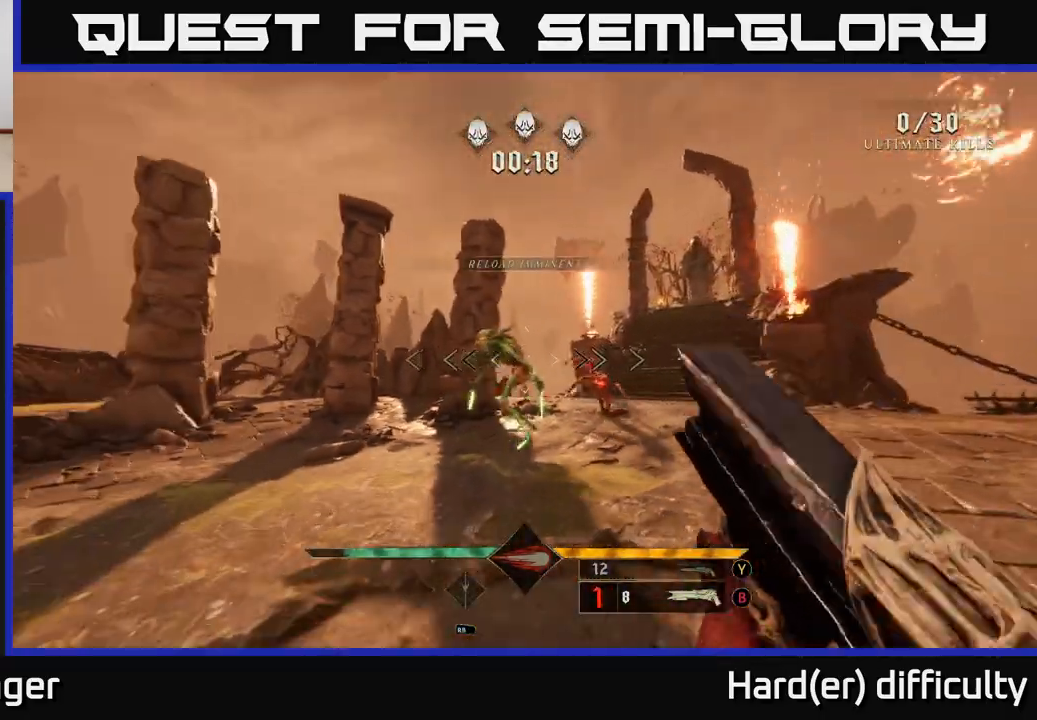
{"buttons": [], "left_stick": "down-right", "right_stick": "down", "events": [[17, "right_stick", "center"], [133, "right_stick", "up-left"], [183, "R2", "down"], [267, "R2", "up"], [267, "right_stick", "center"], [400, "right_stick", "down"]]}
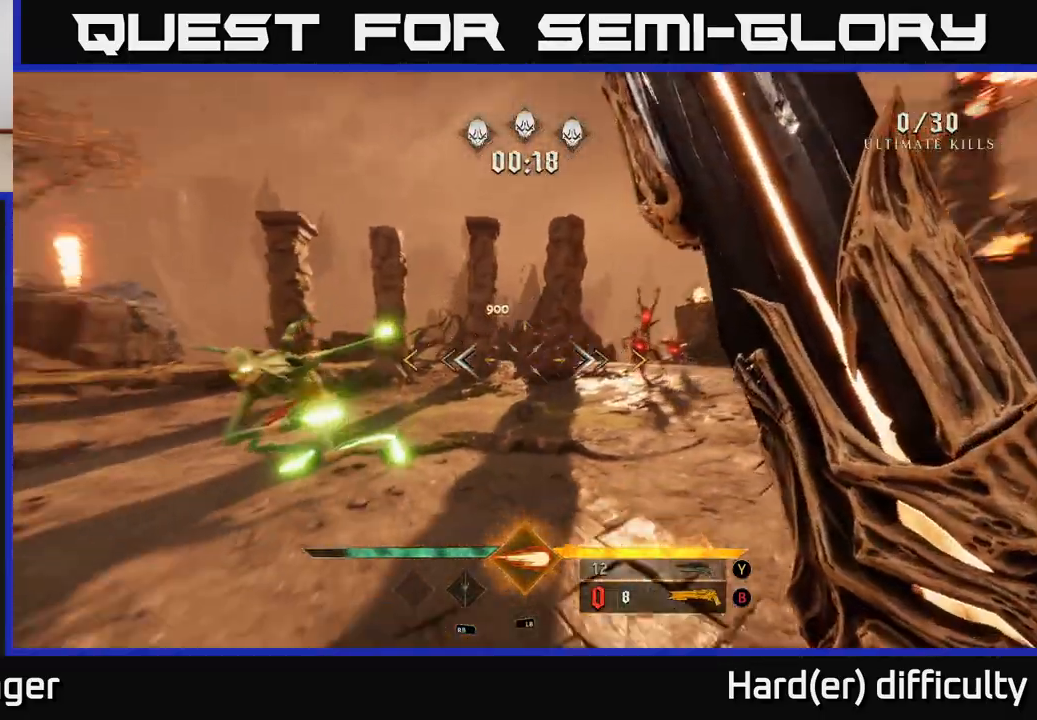
{"buttons": [], "left_stick": "down-right", "right_stick": "center", "events": [[50, "right_stick", "left"], [117, "right_stick", "center"]]}
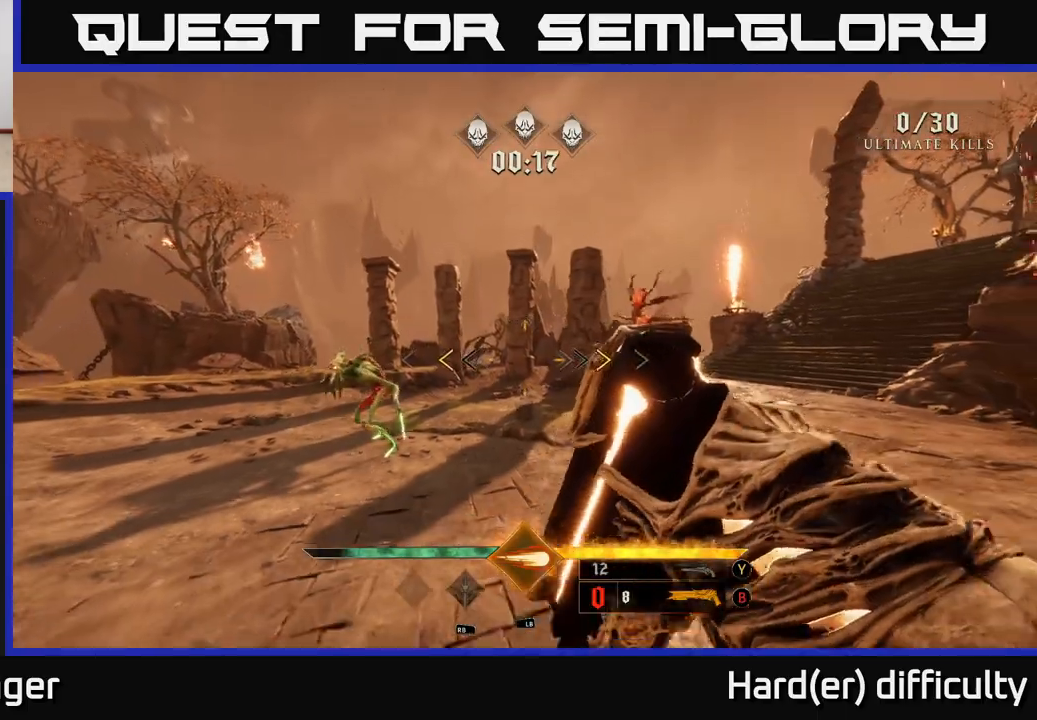
{"buttons": [], "left_stick": "down-left", "right_stick": "center", "events": [[117, "left_stick", "down-left"], [317, "X", "down"], [367, "X", "up"]]}
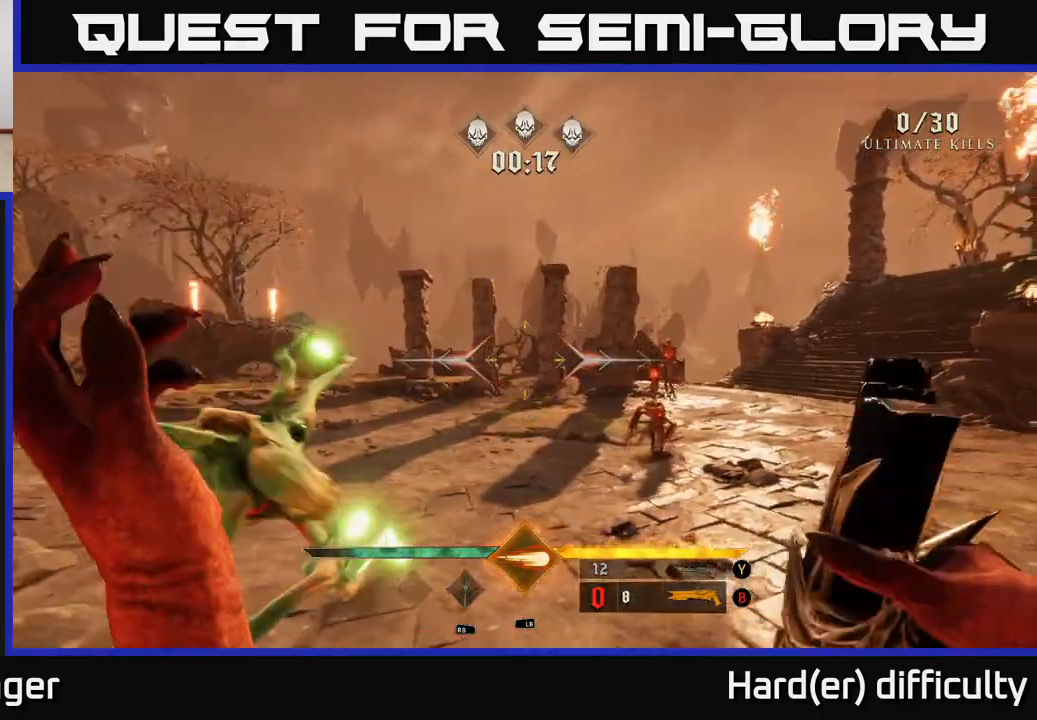
{"buttons": ["L1"], "left_stick": "left", "right_stick": "center", "events": [[83, "right_stick", "down-right"], [200, "right_stick", "center"], [250, "left_stick", "left"], [267, "right_stick", "right"], [417, "L1", "down"], [433, "L2", "down"], [450, "right_stick", "center"], [500, "L2", "up"]]}